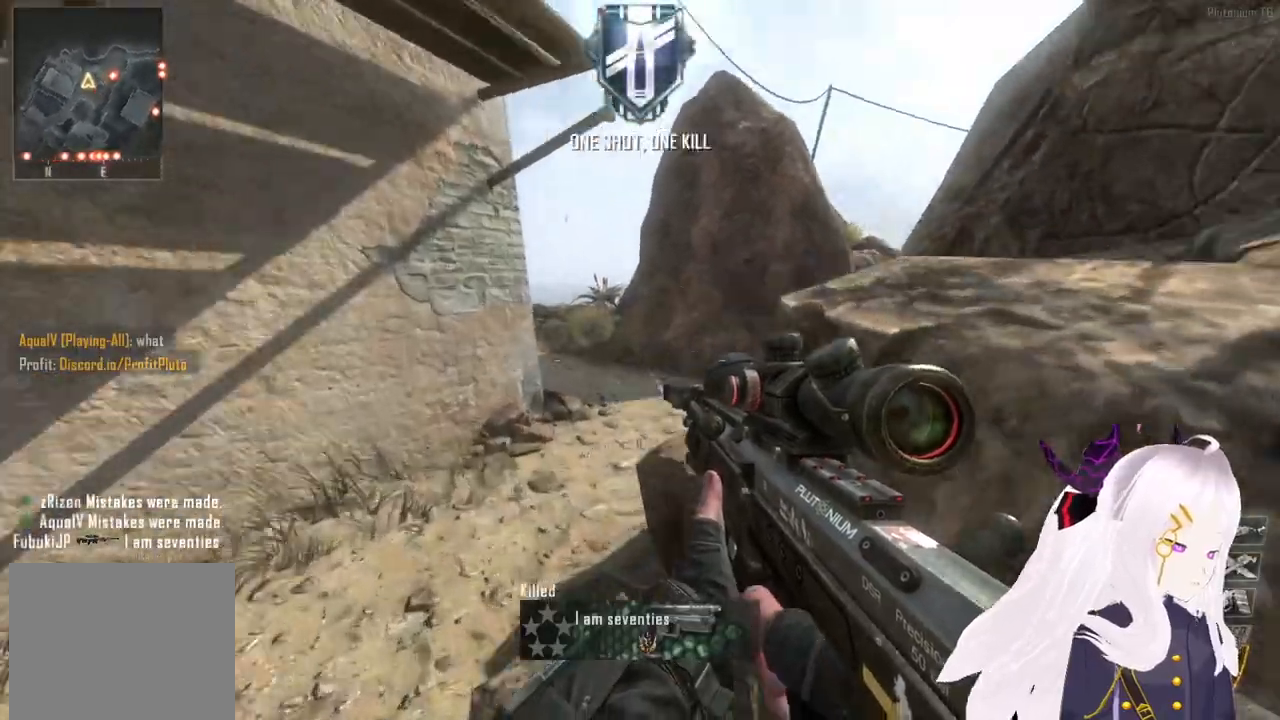
Gameplay with a controller (PlayStation layout); each line is a JSON object with the inputs held at the frame after it. "events" lists button and stick changes between this image and that frame as [ms after this image, input, new state], when the widget could be followed in between.
{"buttons": [], "left_stick": "up", "right_stick": "right", "events": [[120, "right_stick", "center"], [500, "right_stick", "right"]]}
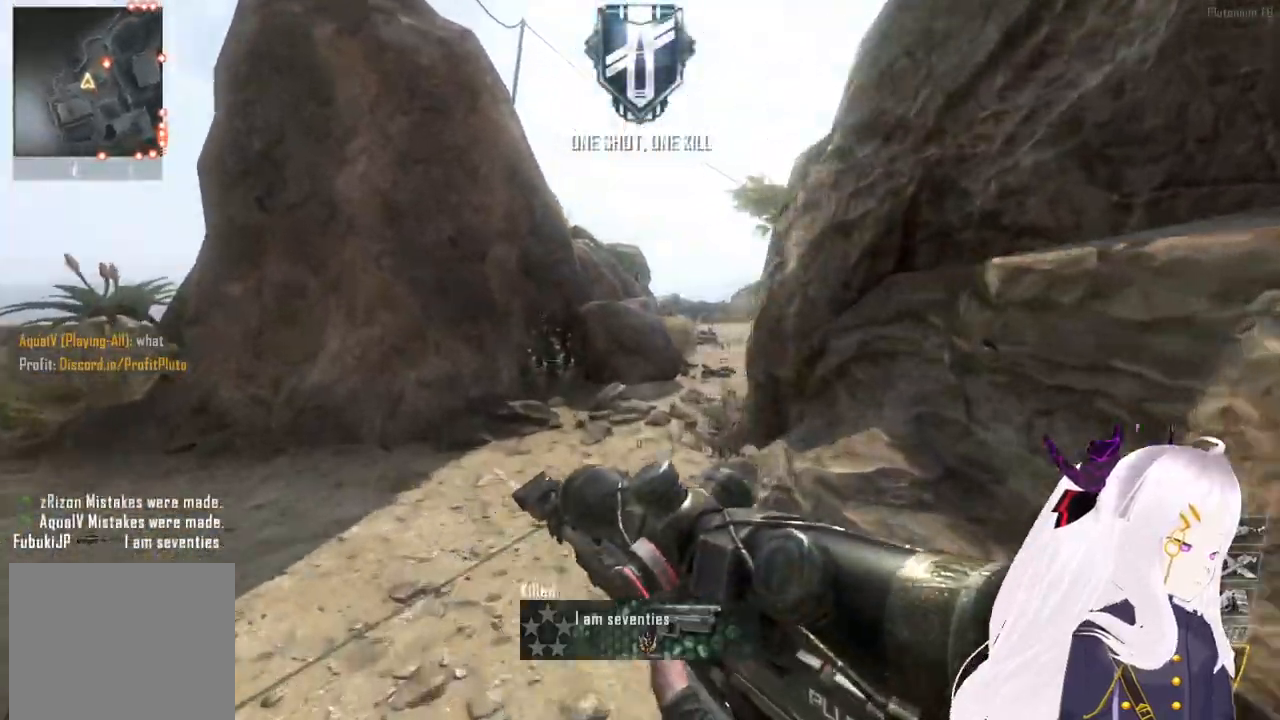
{"buttons": [], "left_stick": "up", "right_stick": "right", "events": [[80, "right_stick", "center"], [240, "right_stick", "right"], [380, "right_stick", "center"], [460, "right_stick", "right"]]}
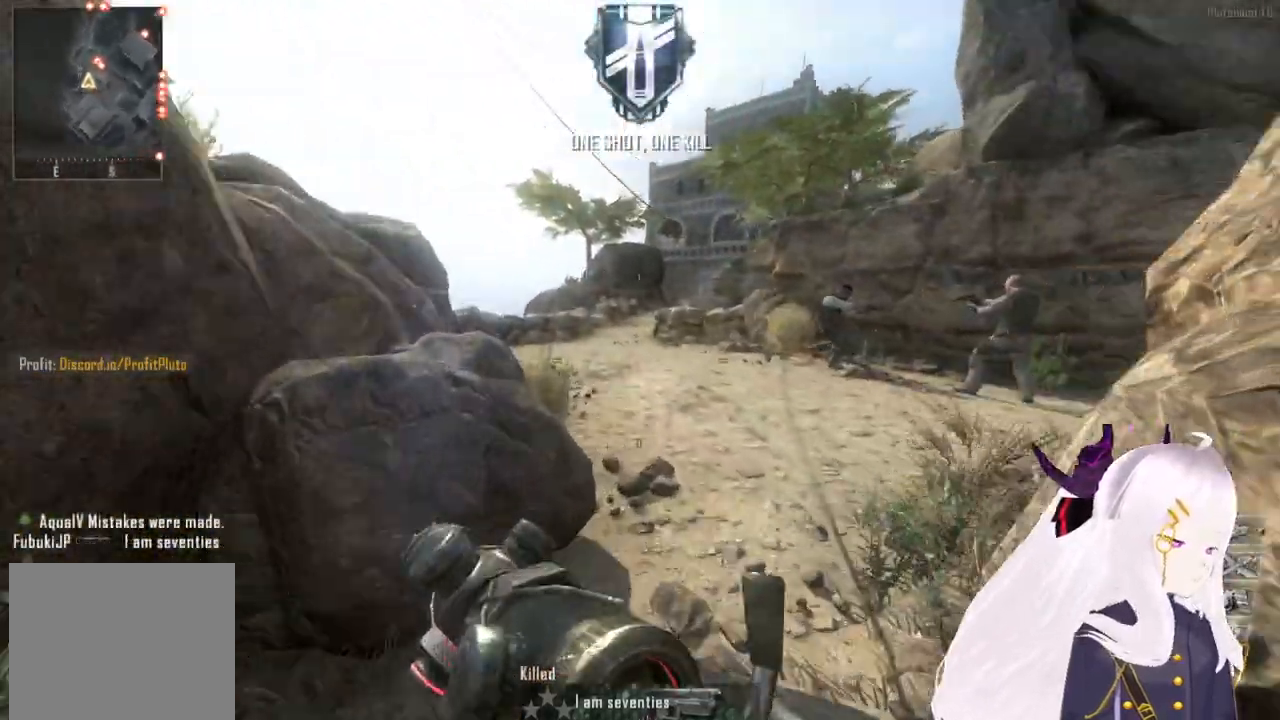
{"buttons": [], "left_stick": "up", "right_stick": "center", "events": [[140, "right_stick", "center"], [300, "right_stick", "left"], [400, "right_stick", "center"]]}
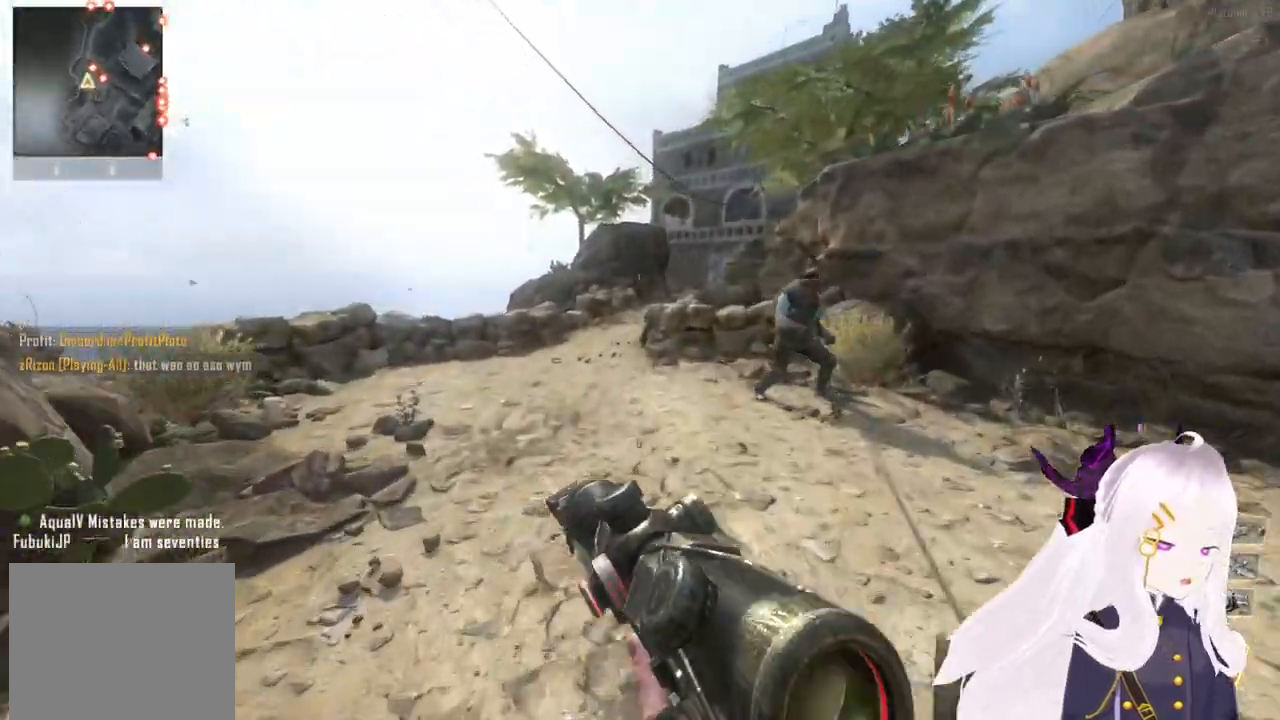
{"buttons": [], "left_stick": "up", "right_stick": "center", "events": []}
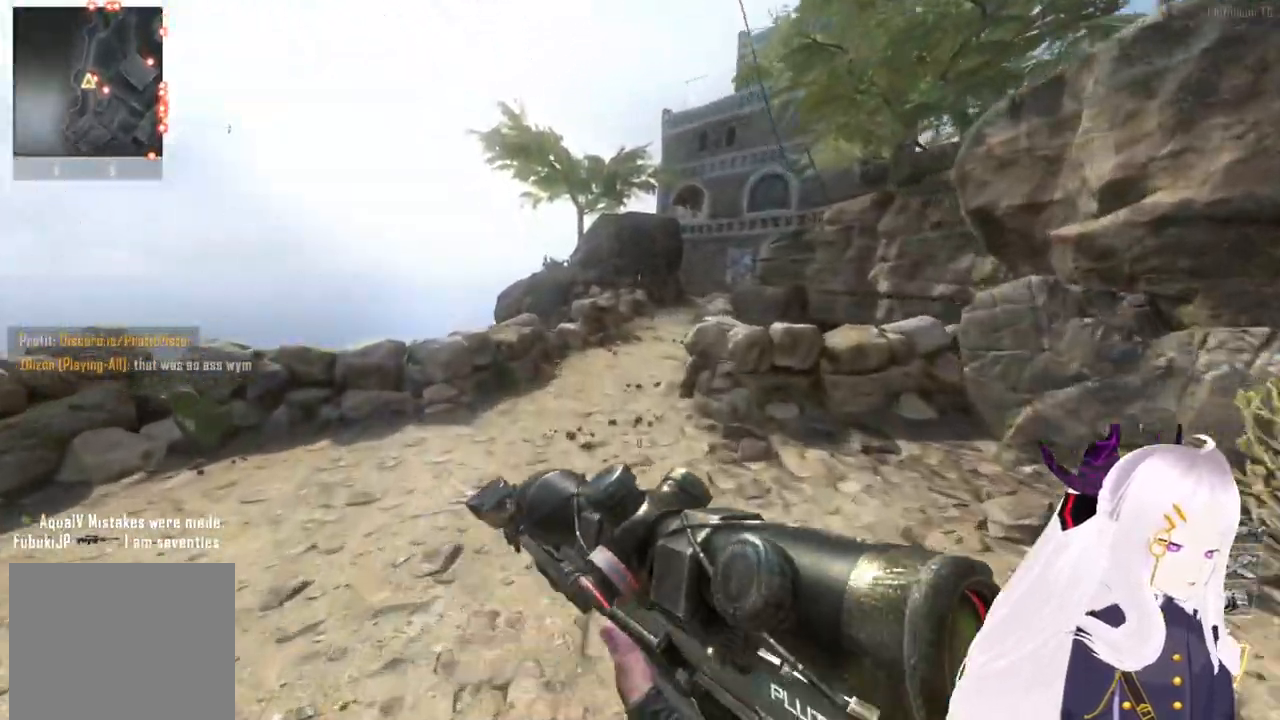
{"buttons": [], "left_stick": "up", "right_stick": "right", "events": [[220, "right_stick", "right"], [320, "right_stick", "center"], [460, "right_stick", "right"]]}
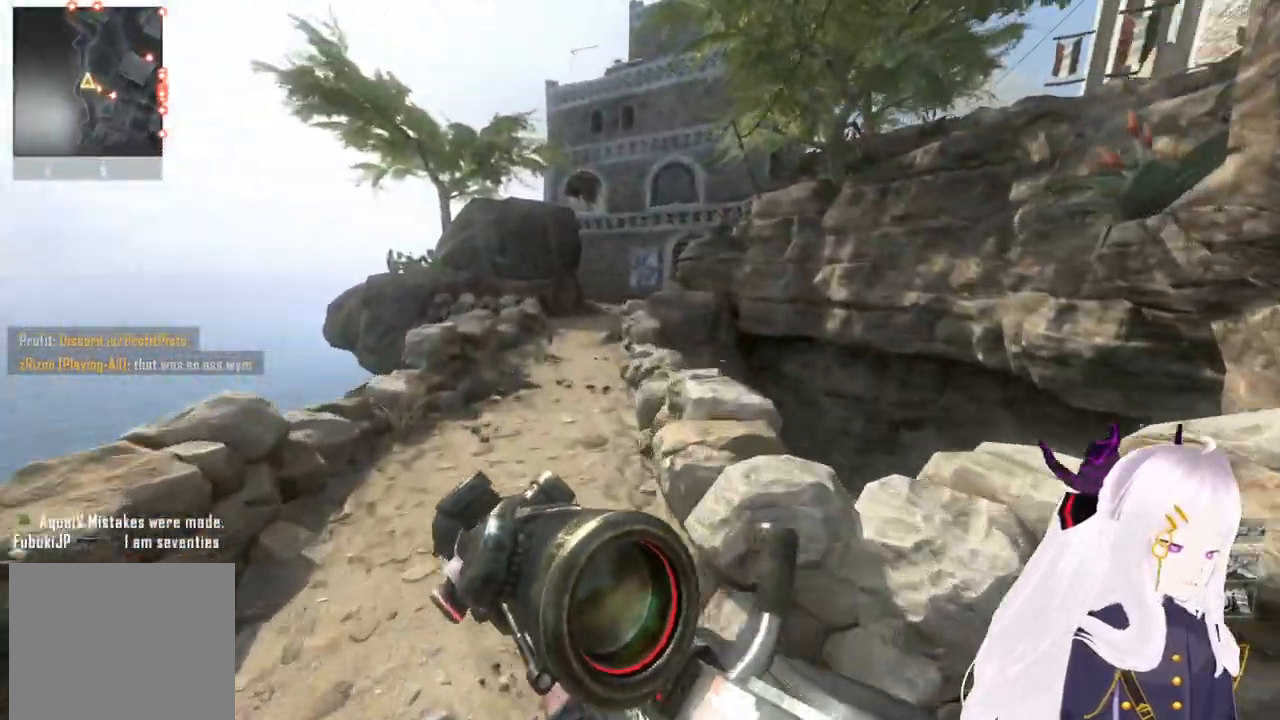
{"buttons": [], "left_stick": "up", "right_stick": "center", "events": [[100, "right_stick", "center"]]}
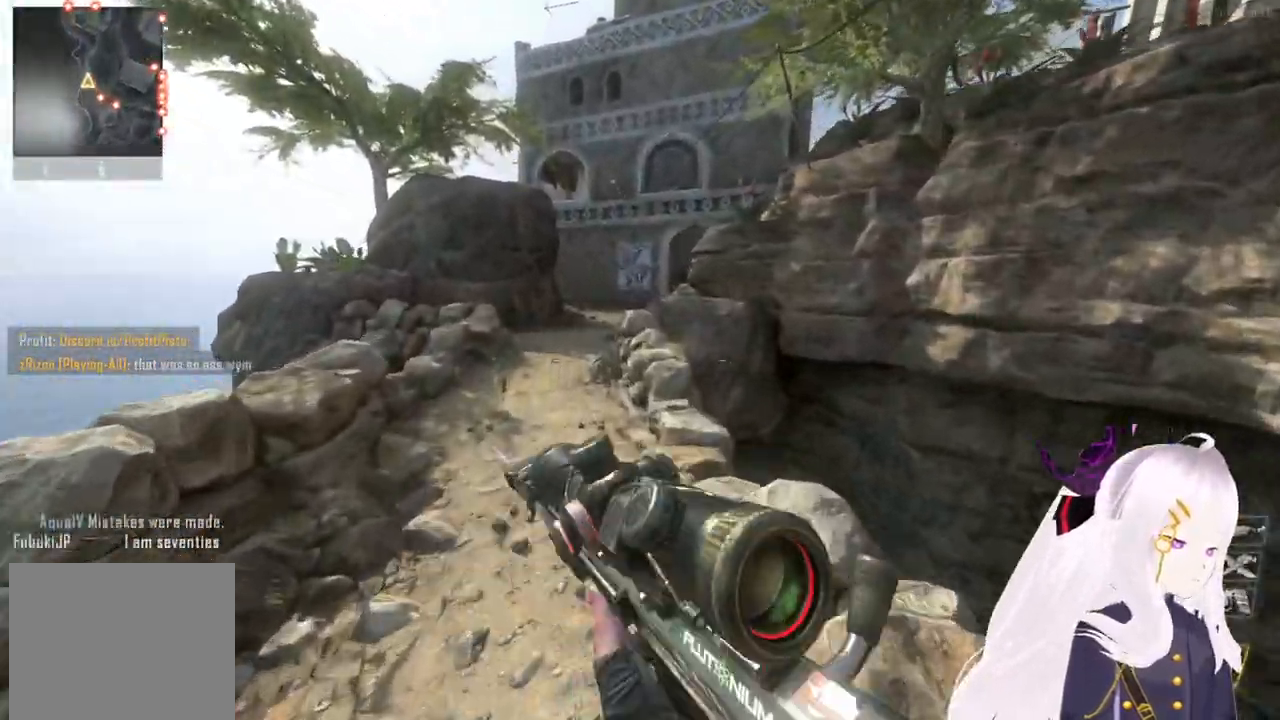
{"buttons": [], "left_stick": "up", "right_stick": "center", "events": []}
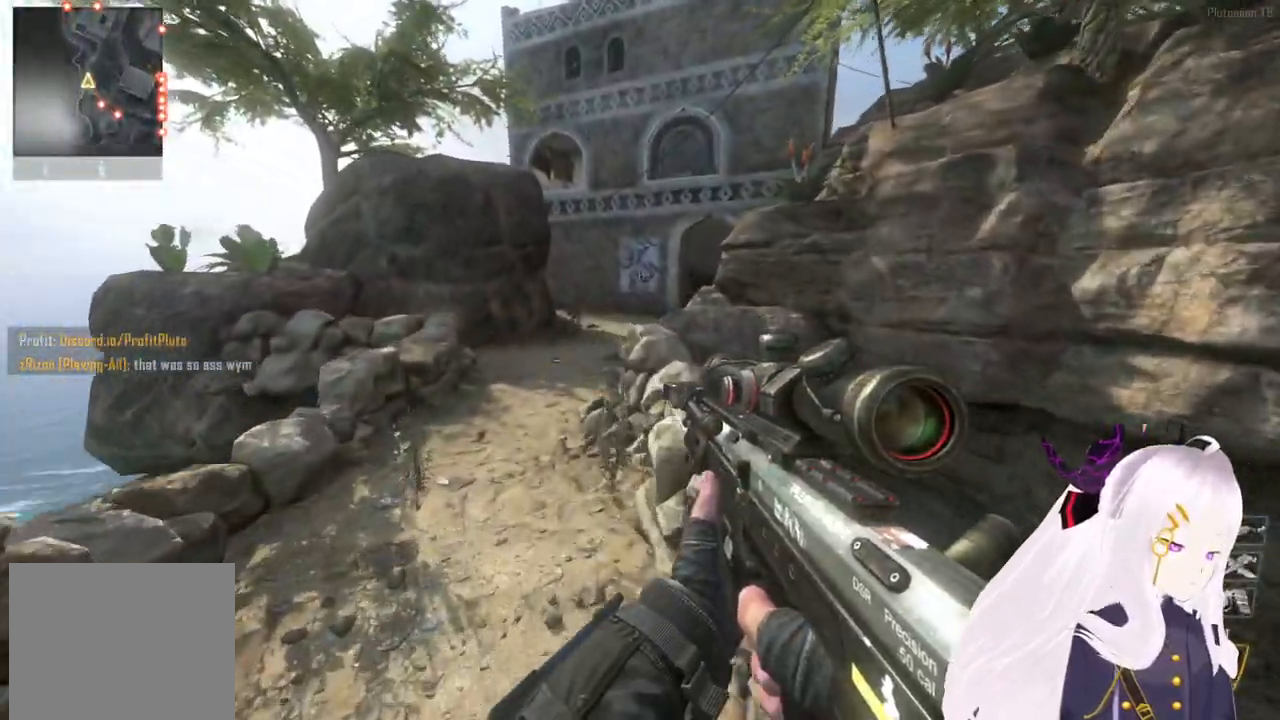
{"buttons": [], "left_stick": "up", "right_stick": "center", "events": [[100, "L3", "down"], [220, "L3", "up"]]}
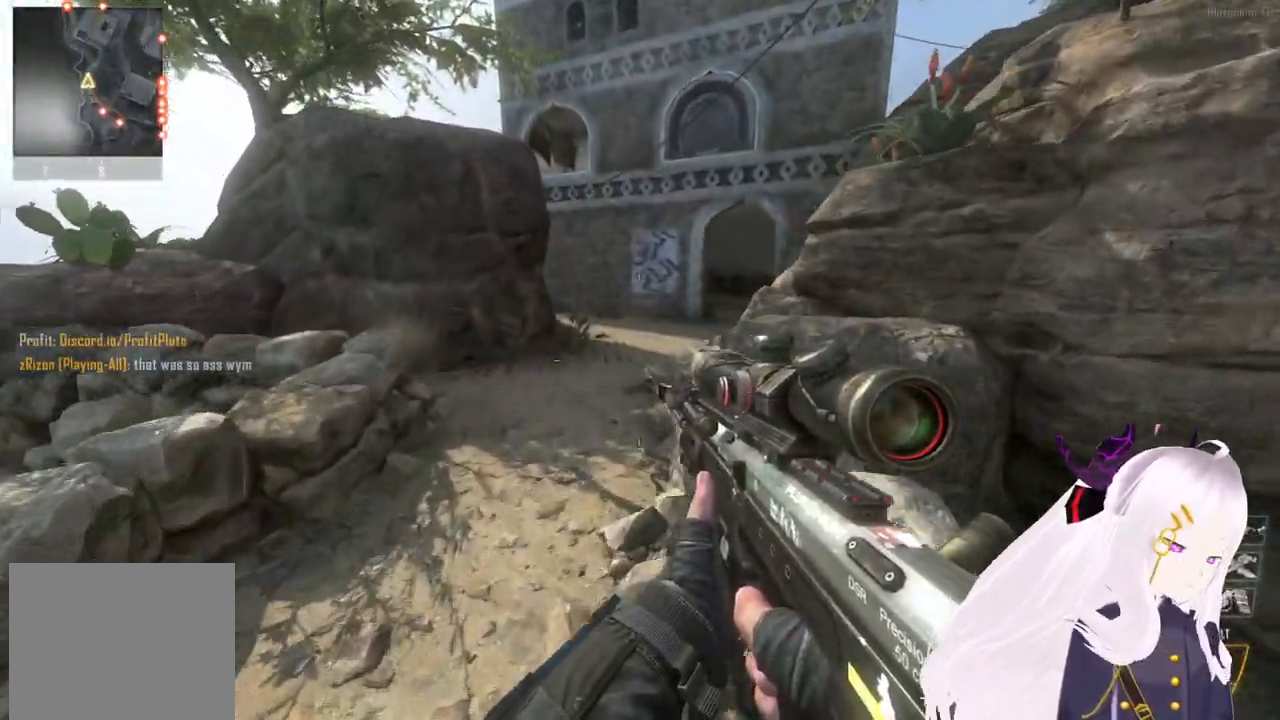
{"buttons": [], "left_stick": "up", "right_stick": "center", "events": []}
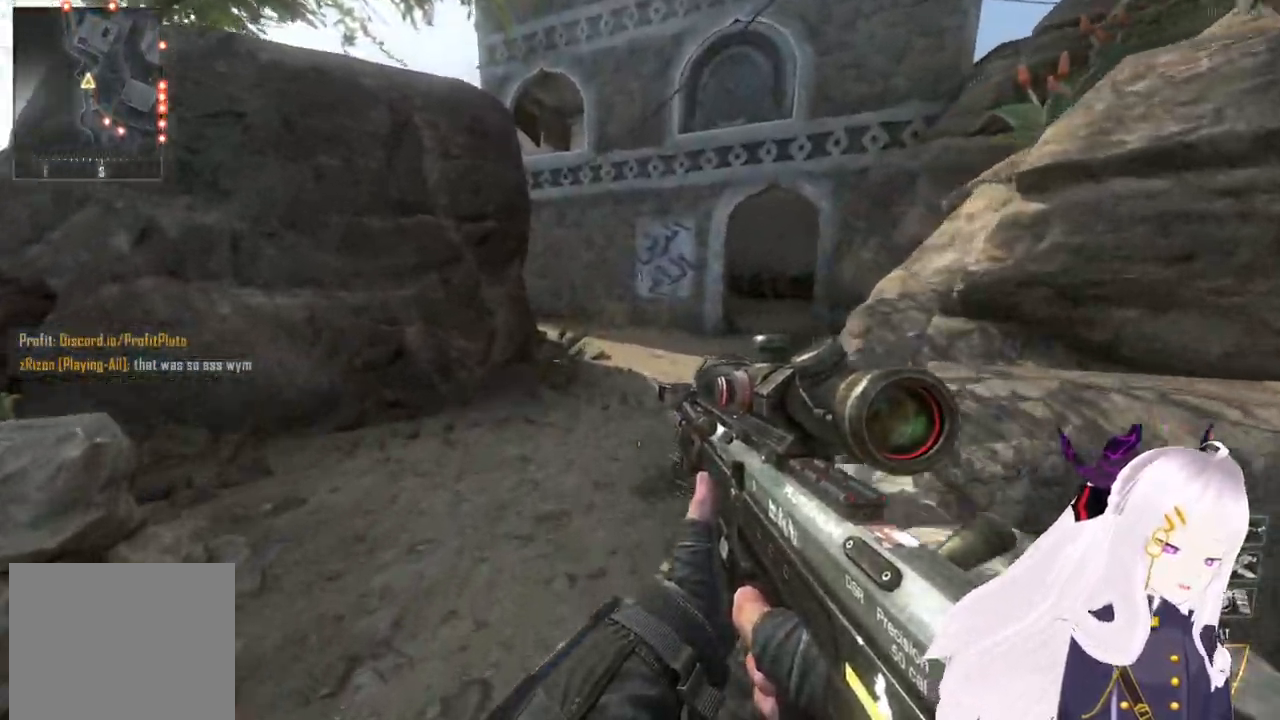
{"buttons": [], "left_stick": "up", "right_stick": "center", "events": [[160, "L3", "down"], [320, "L3", "up"]]}
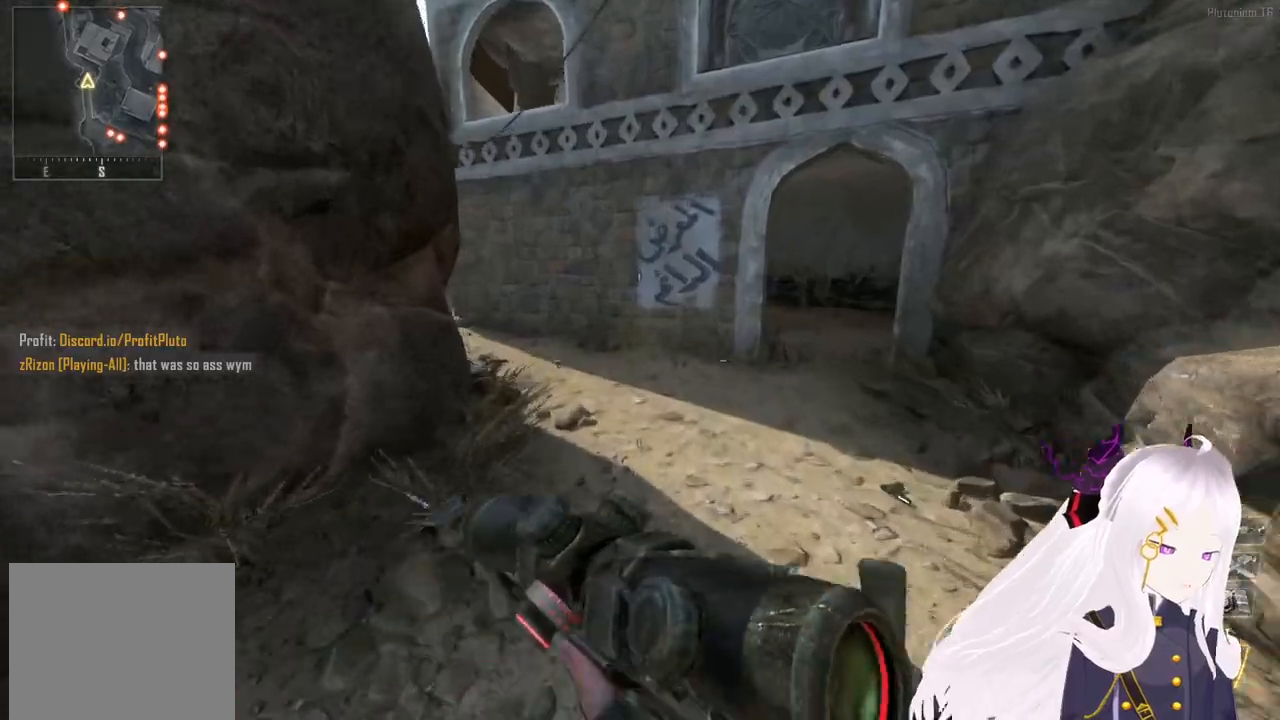
{"buttons": [], "left_stick": "up", "right_stick": "center", "events": [[380, "SQUARE", "down"], [480, "SQUARE", "up"]]}
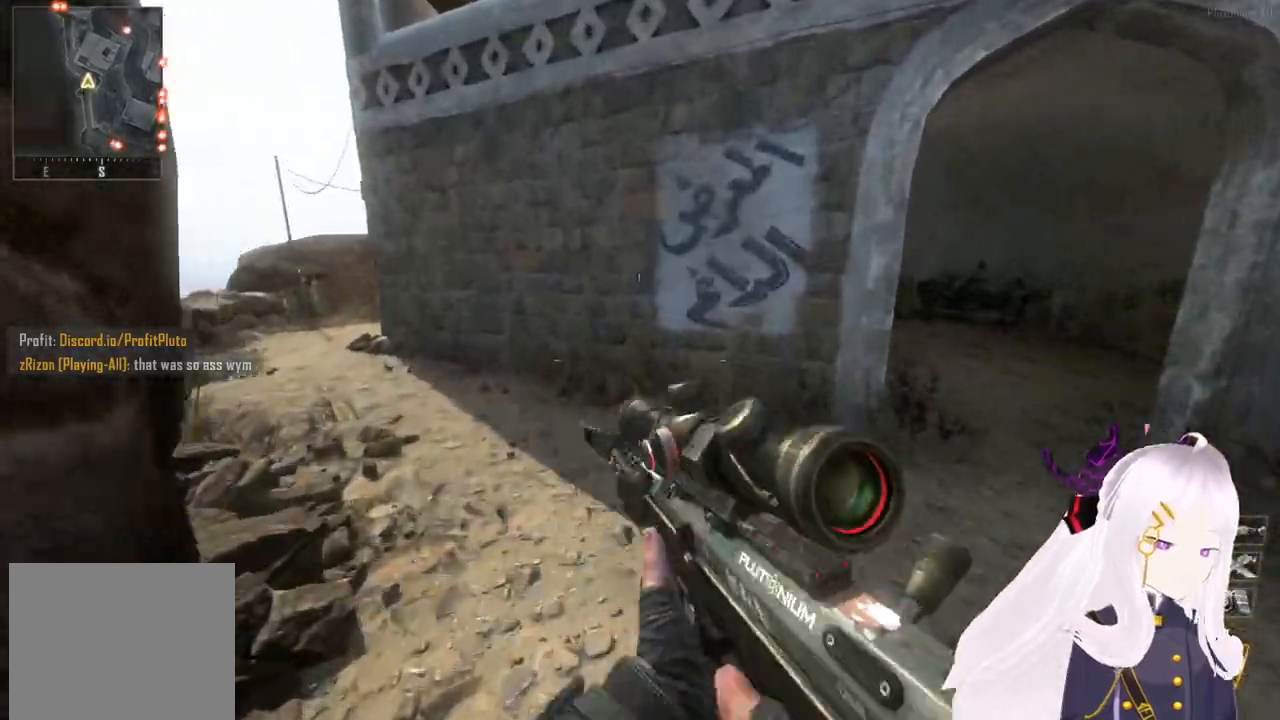
{"buttons": [], "left_stick": "up", "right_stick": "center", "events": [[180, "right_stick", "left"], [320, "right_stick", "center"]]}
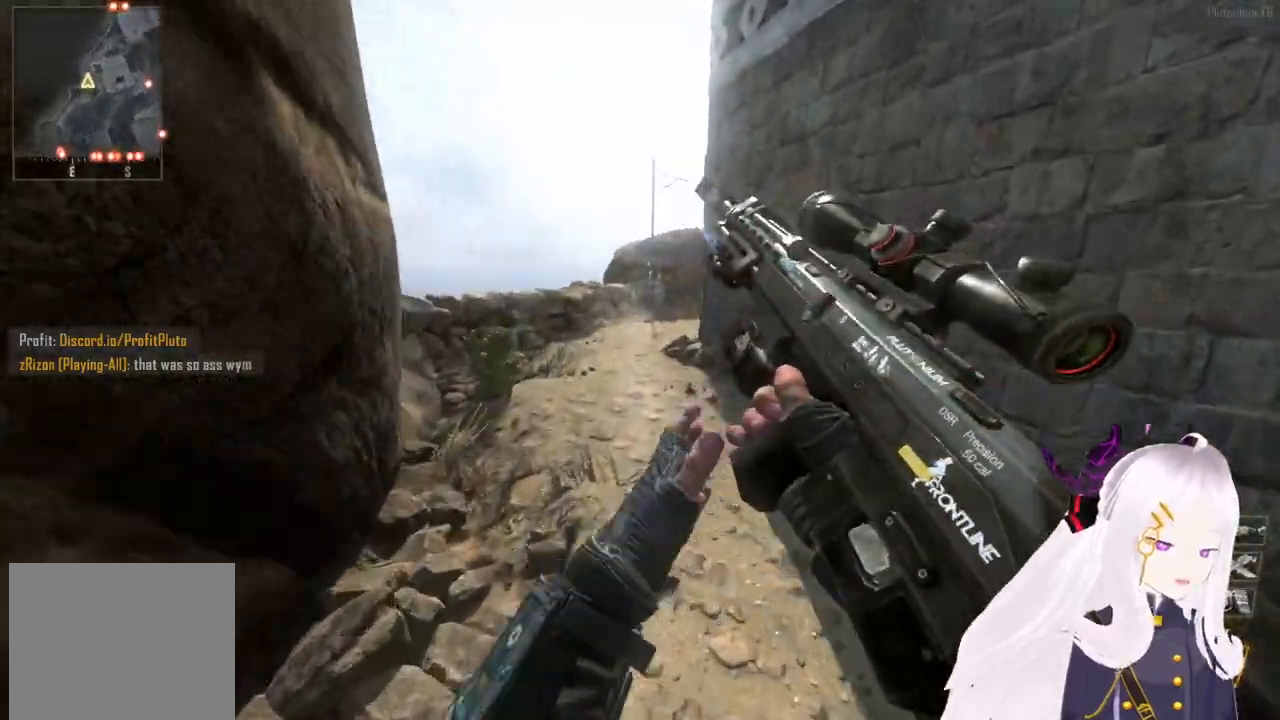
{"buttons": [], "left_stick": "up", "right_stick": "center", "events": []}
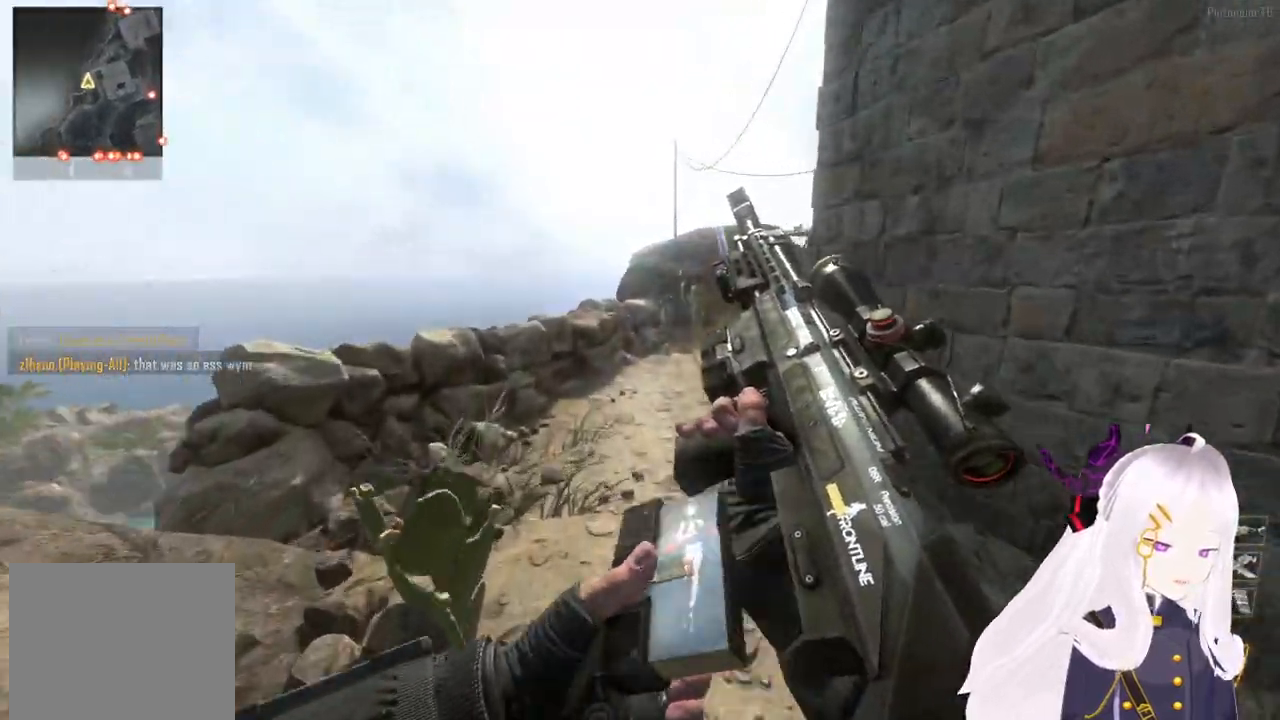
{"buttons": [], "left_stick": "up", "right_stick": "center", "events": [[360, "right_stick", "right"], [480, "right_stick", "center"]]}
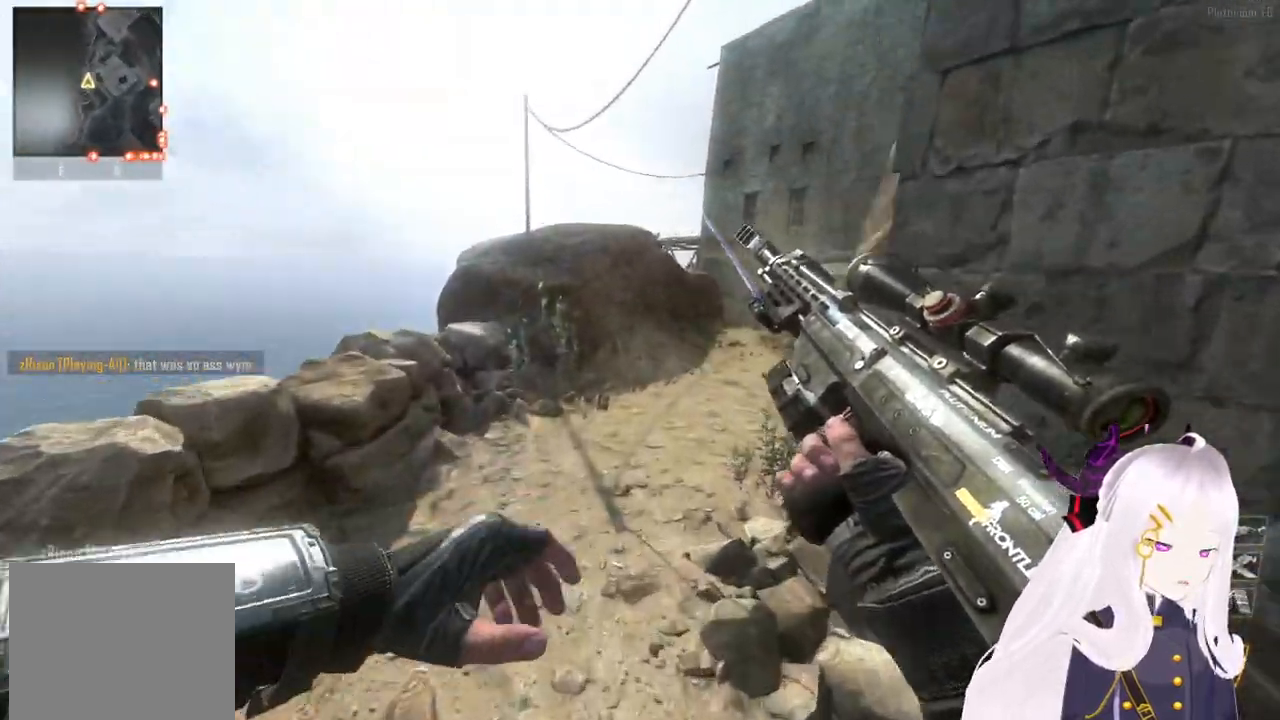
{"buttons": [], "left_stick": "up", "right_stick": "center", "events": [[180, "right_stick", "right"], [300, "right_stick", "center"]]}
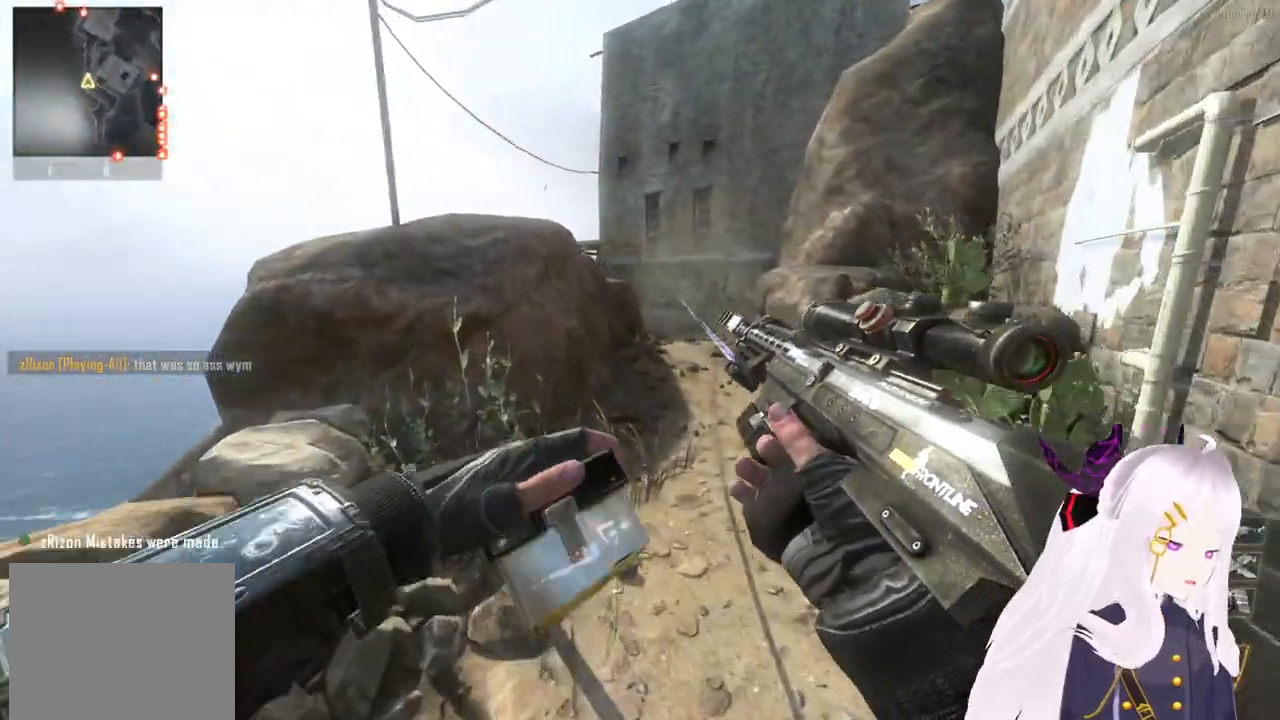
{"buttons": [], "left_stick": "up", "right_stick": "center", "events": []}
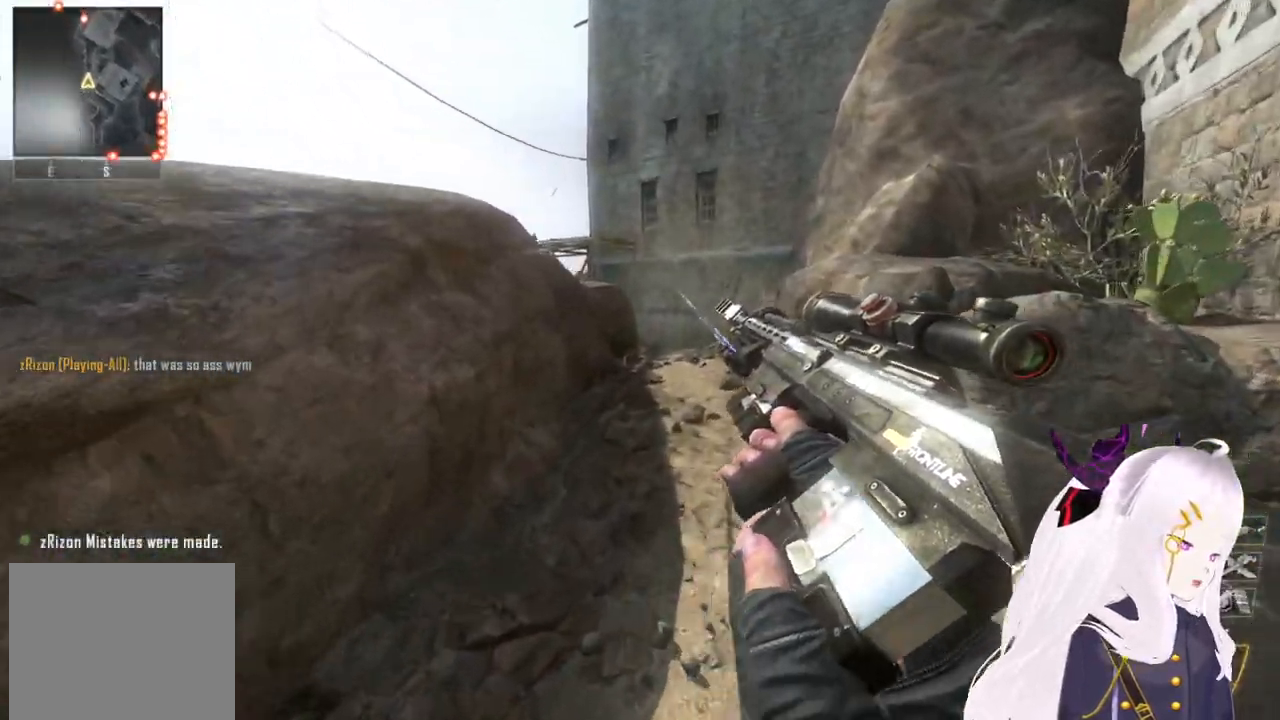
{"buttons": [], "left_stick": "up", "right_stick": "center", "events": []}
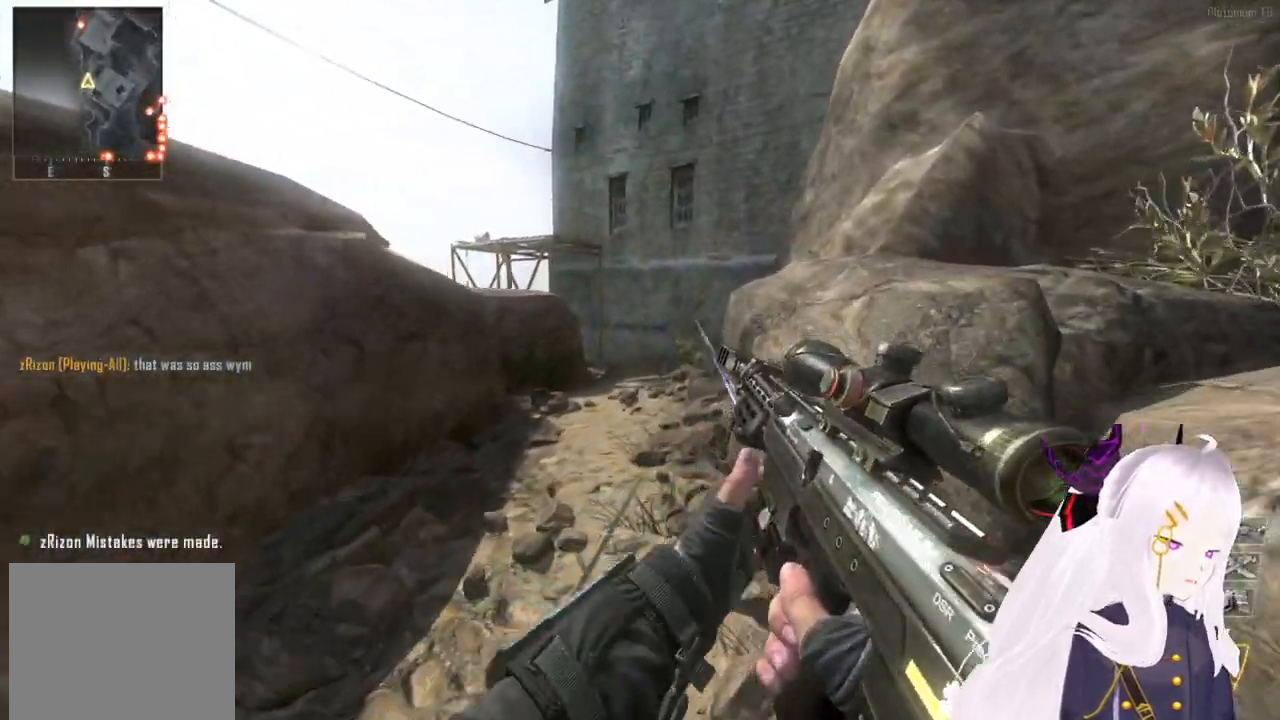
{"buttons": [], "left_stick": "up", "right_stick": "center", "events": [[120, "L3", "down"], [260, "L3", "up"]]}
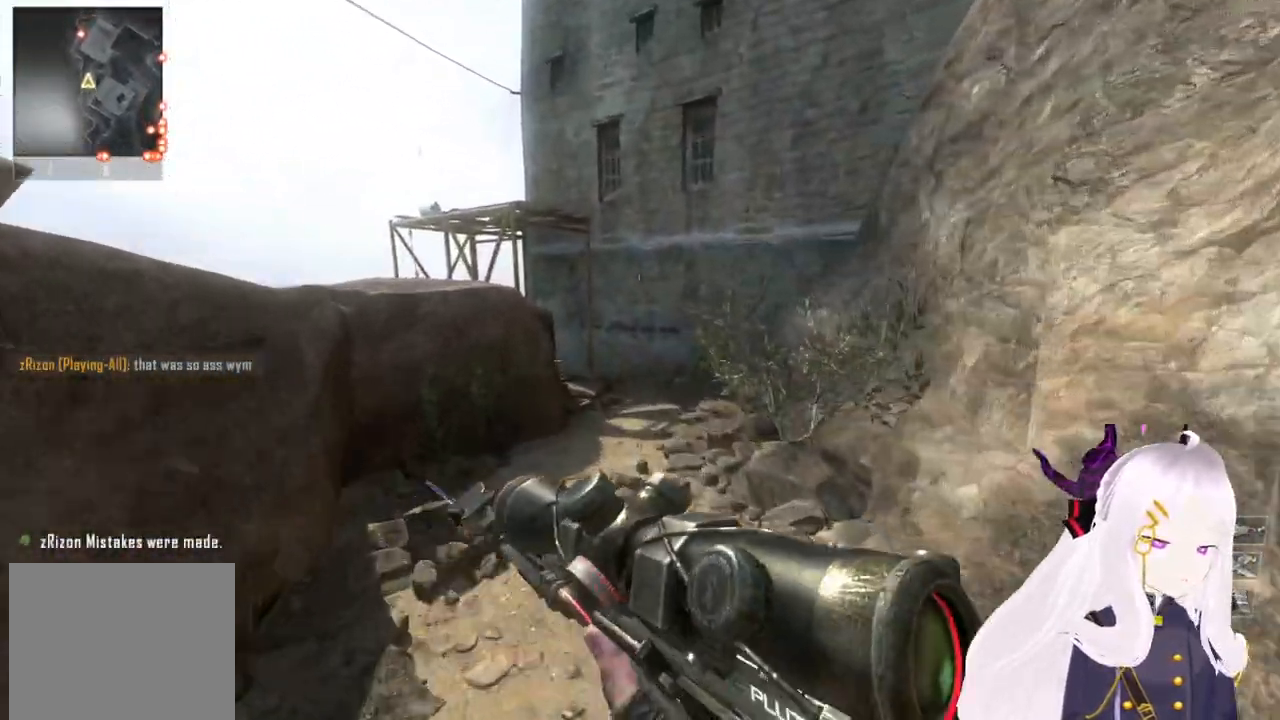
{"buttons": [], "left_stick": "up", "right_stick": "center", "events": [[260, "right_stick", "left"], [340, "right_stick", "center"]]}
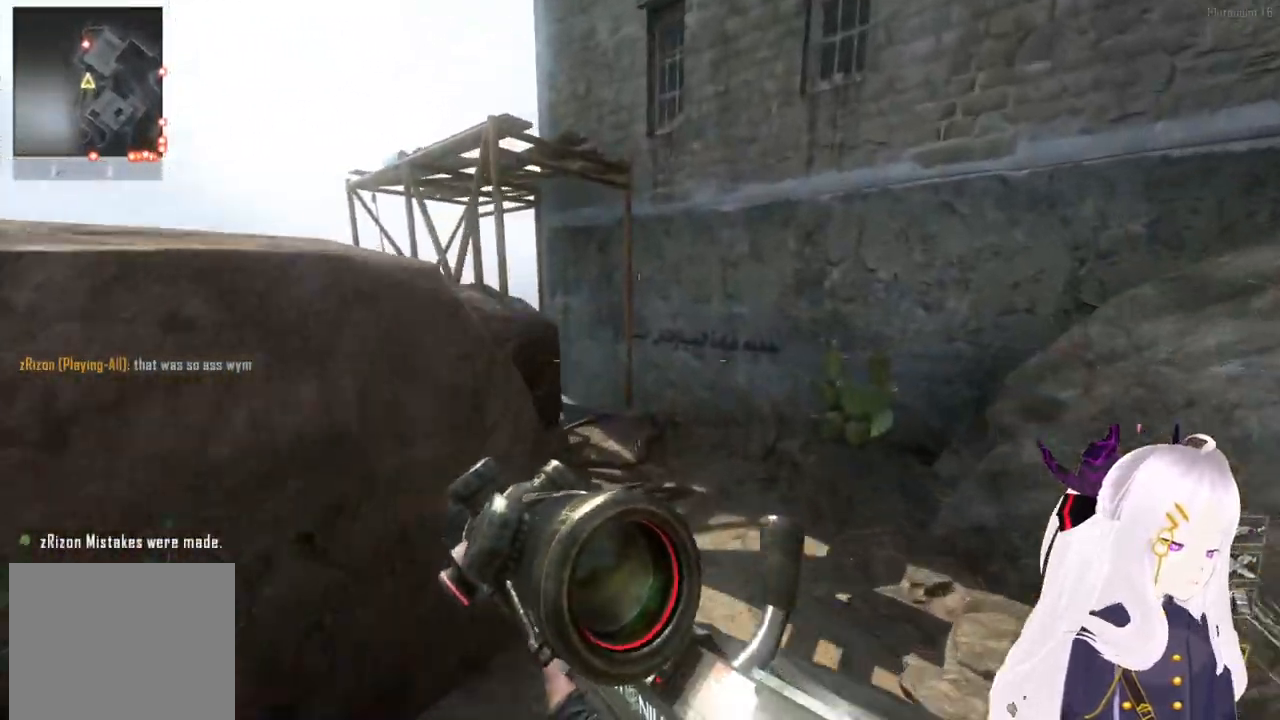
{"buttons": [], "left_stick": "up", "right_stick": "center", "events": [[160, "TRIANGLE", "down"], [220, "L1", "down"], [240, "TRIANGLE", "up"], [300, "TRIANGLE", "down"], [320, "L1", "up"], [380, "TRIANGLE", "up"]]}
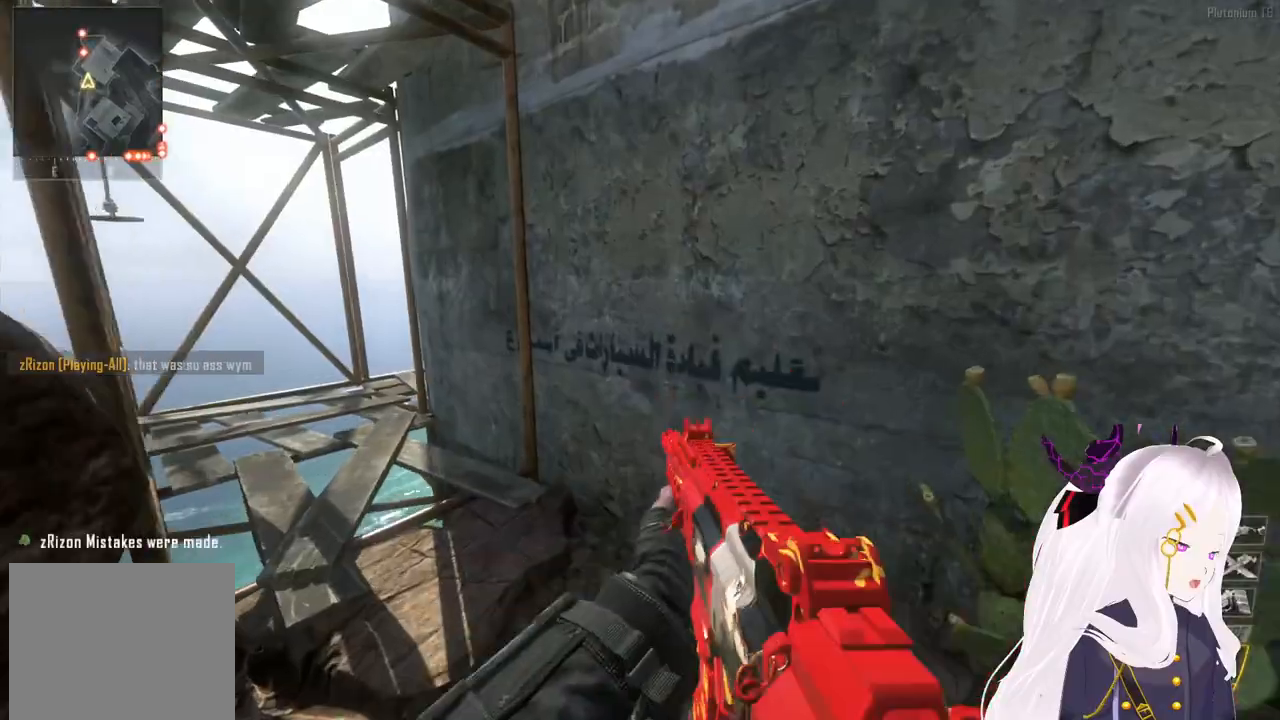
{"buttons": [], "left_stick": "up", "right_stick": "center", "events": [[80, "right_stick", "left"], [240, "right_stick", "center"], [320, "L3", "down"], [440, "L3", "up"]]}
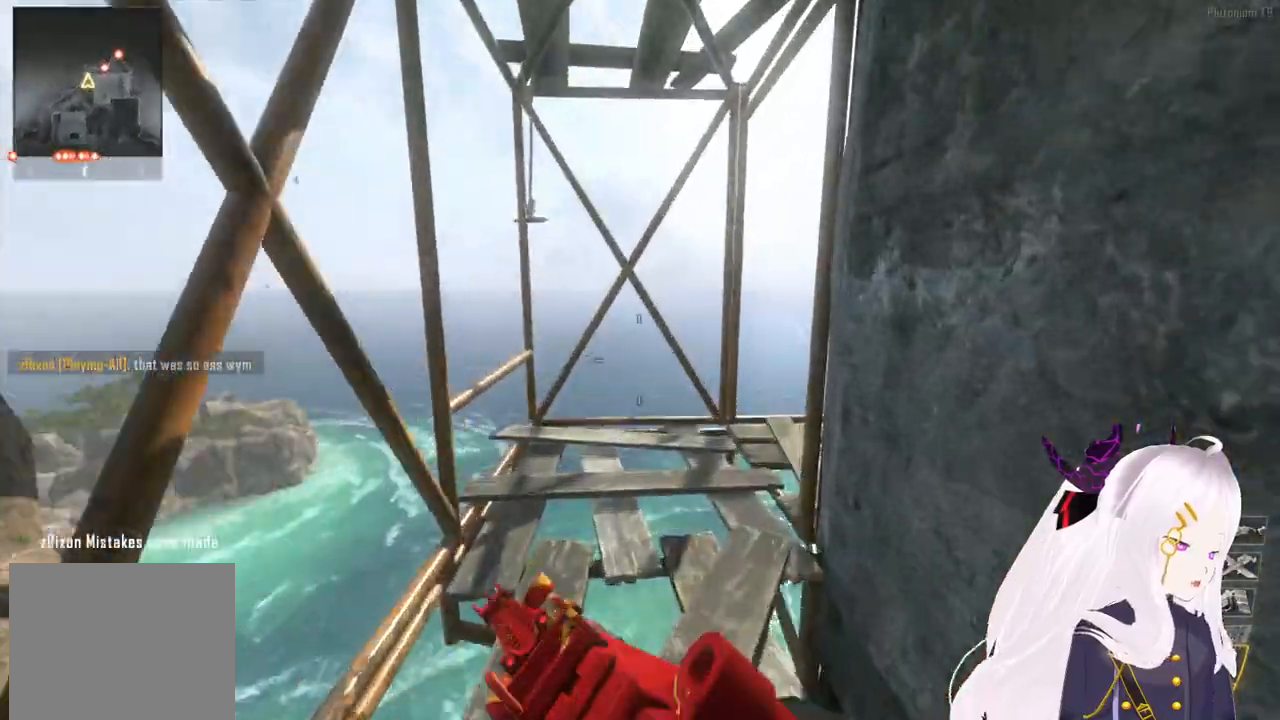
{"buttons": [], "left_stick": "up", "right_stick": "center", "events": [[80, "right_stick", "right"], [220, "right_stick", "center"], [300, "right_stick", "right"], [460, "right_stick", "center"]]}
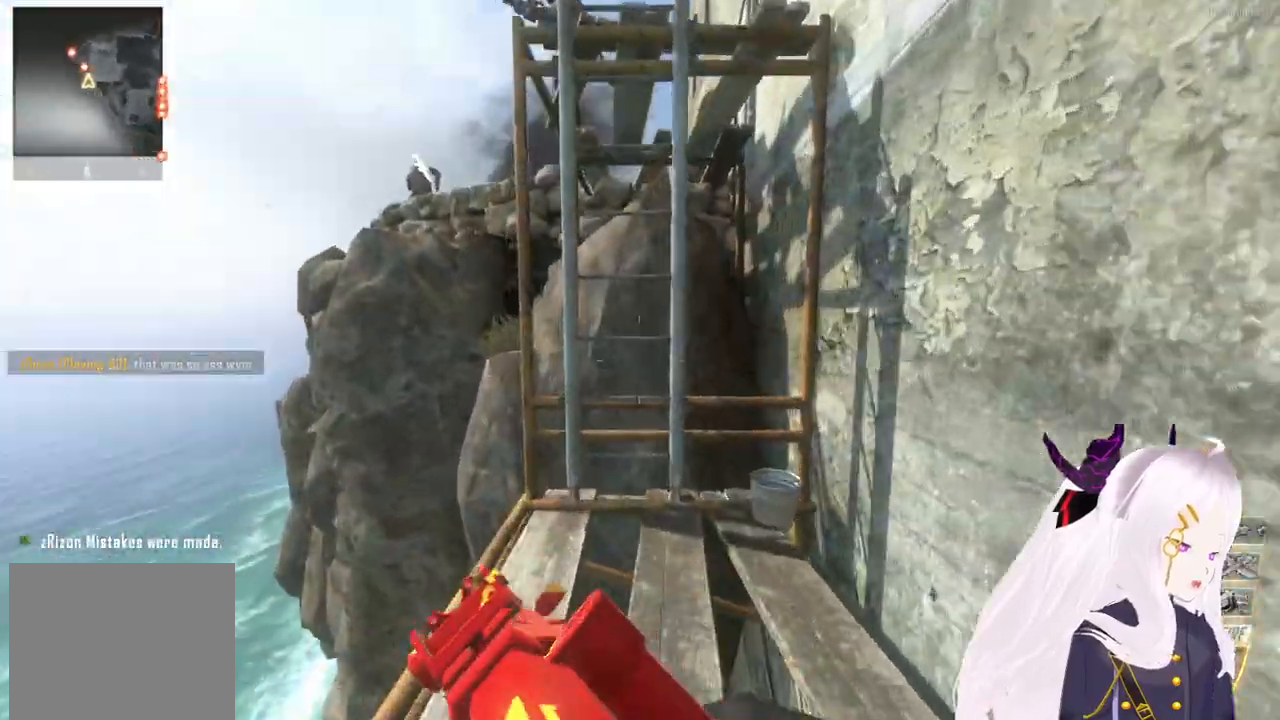
{"buttons": [], "left_stick": "up", "right_stick": "center", "events": [[160, "right_stick", "up"], [420, "right_stick", "center"]]}
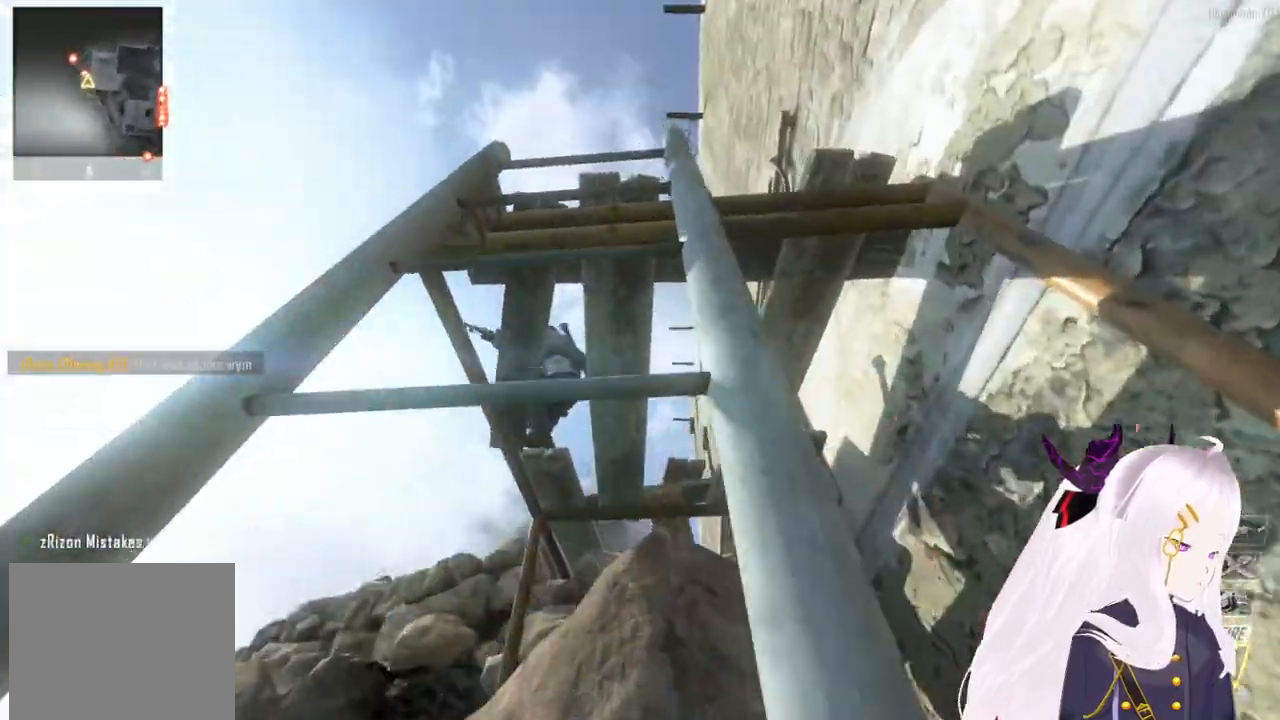
{"buttons": [], "left_stick": "up", "right_stick": "center", "events": [[260, "right_stick", "down"], [420, "right_stick", "center"]]}
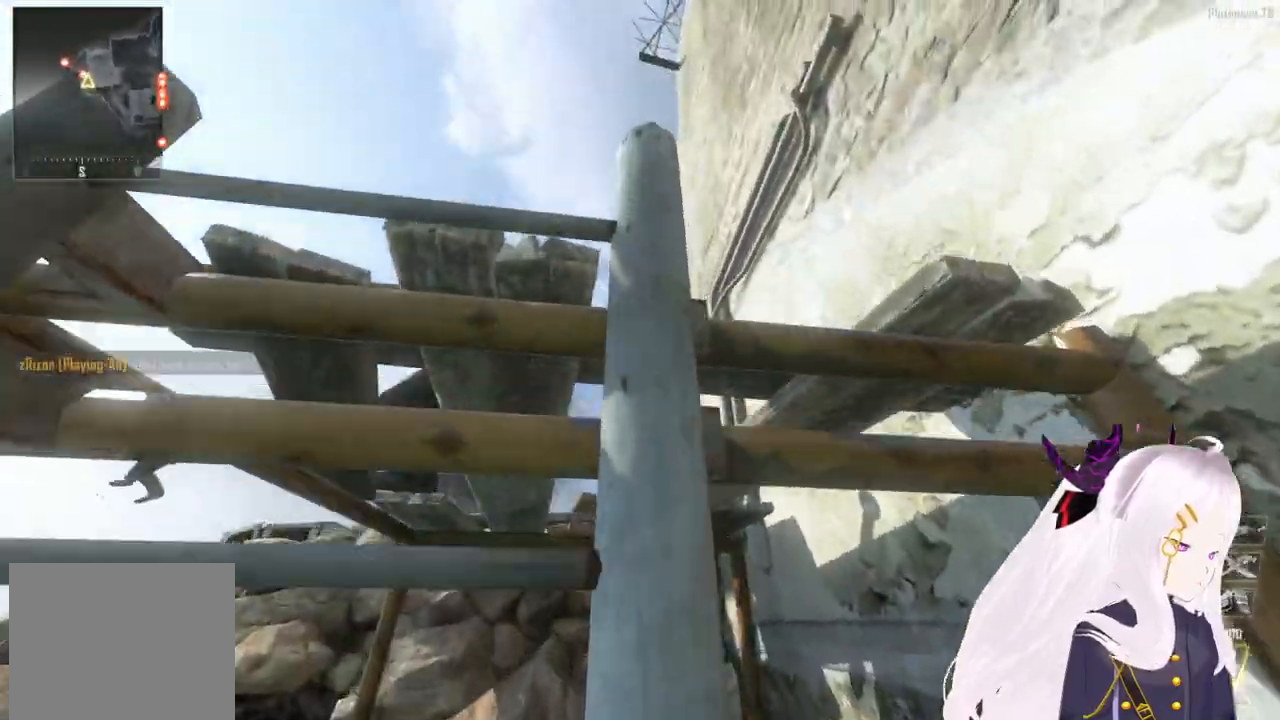
{"buttons": [], "left_stick": "up", "right_stick": "down", "events": [[360, "right_stick", "down"]]}
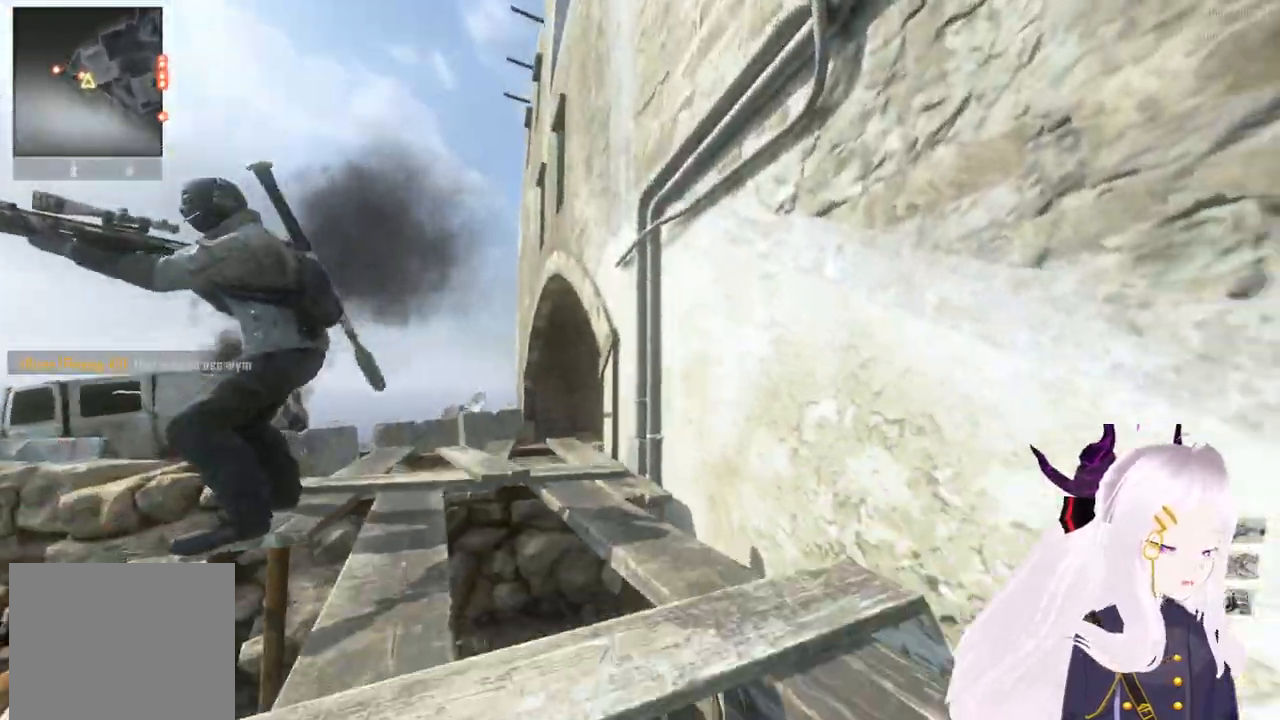
{"buttons": [], "left_stick": "up", "right_stick": "center", "events": [[40, "right_stick", "center"], [320, "right_stick", "left"], [440, "right_stick", "center"]]}
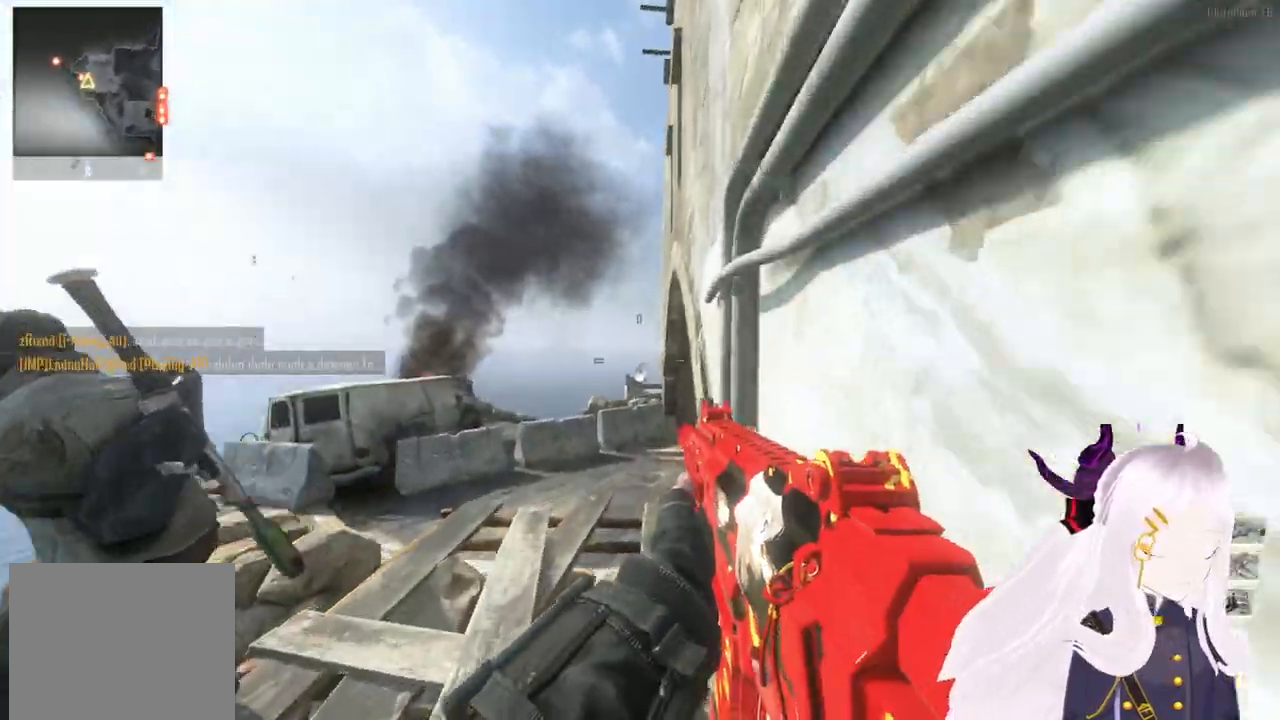
{"buttons": ["L3"], "left_stick": "up", "right_stick": "right", "events": [[120, "right_stick", "down-left"], [300, "right_stick", "center"], [420, "L3", "down"], [480, "right_stick", "right"]]}
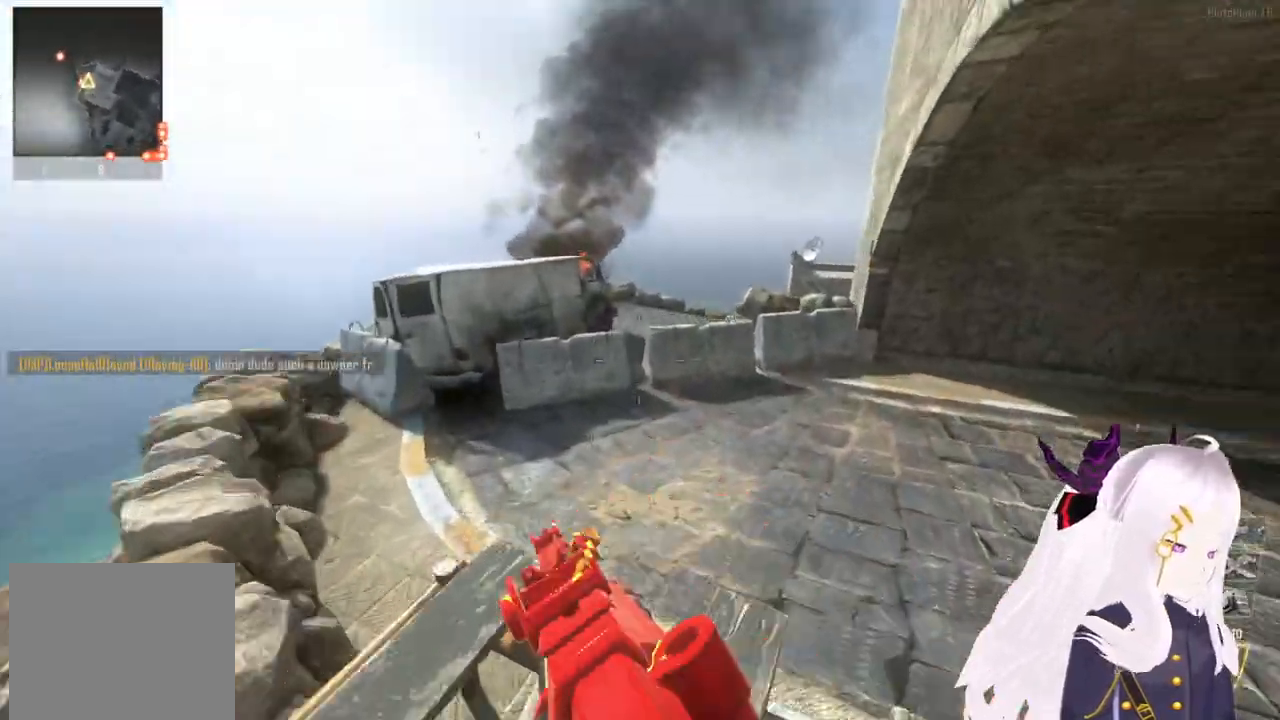
{"buttons": [], "left_stick": "down-right", "right_stick": "left", "events": [[40, "L3", "up"], [100, "right_stick", "left"], [120, "left_stick", "up-right"], [300, "left_stick", "down-right"]]}
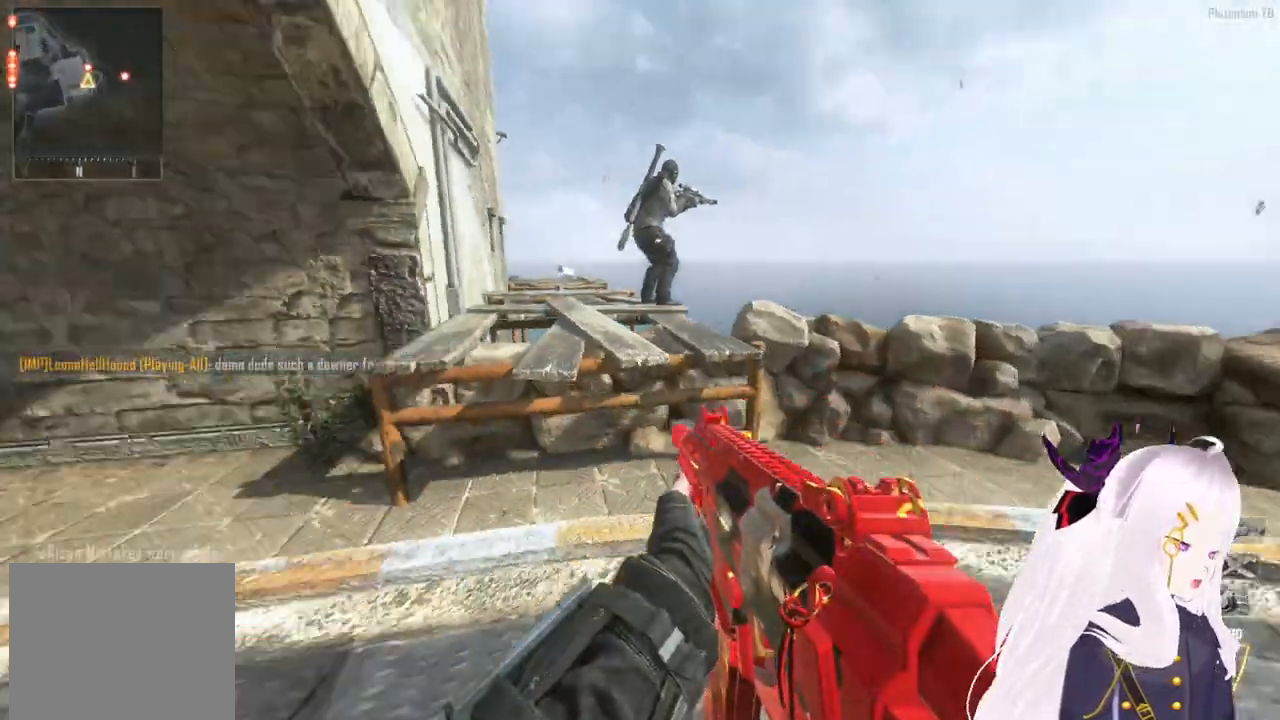
{"buttons": [], "left_stick": "up", "right_stick": "center", "events": [[80, "left_stick", "down-left"], [120, "right_stick", "center"], [180, "left_stick", "up-left"], [260, "right_stick", "left"], [300, "L3", "down"], [300, "left_stick", "up"], [420, "L3", "up"], [420, "right_stick", "center"]]}
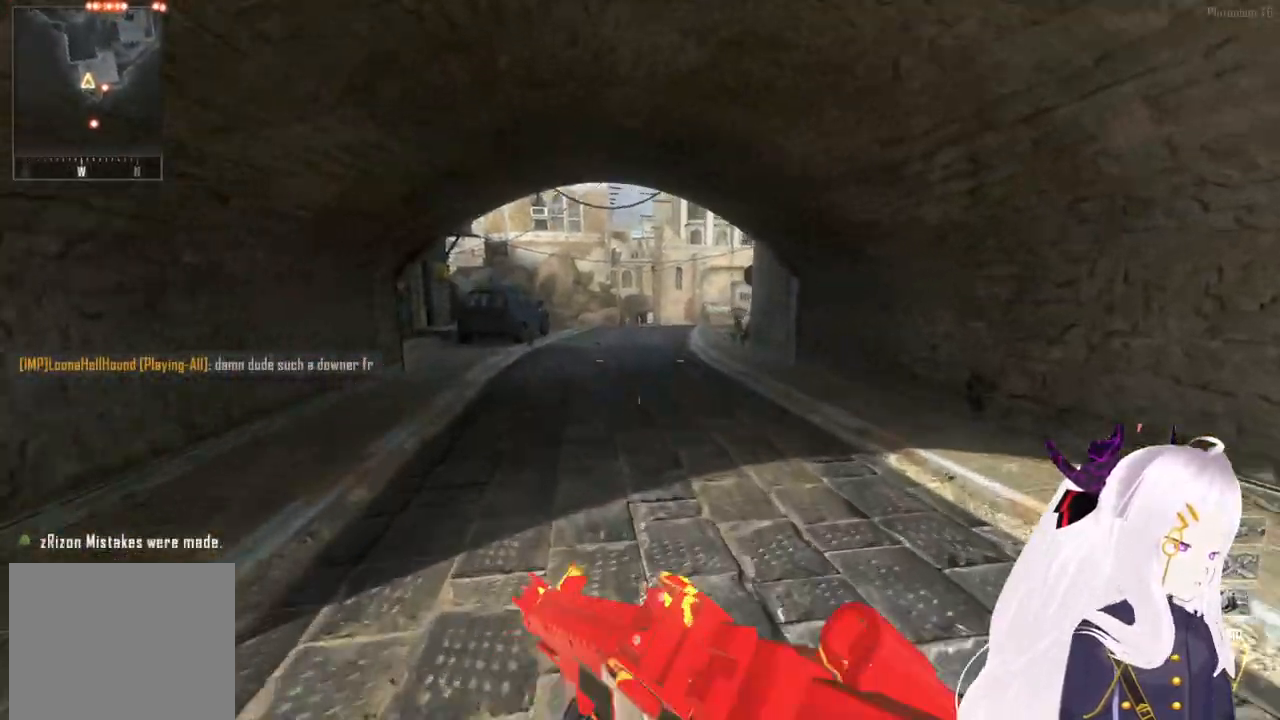
{"buttons": [], "left_stick": "up", "right_stick": "center", "events": []}
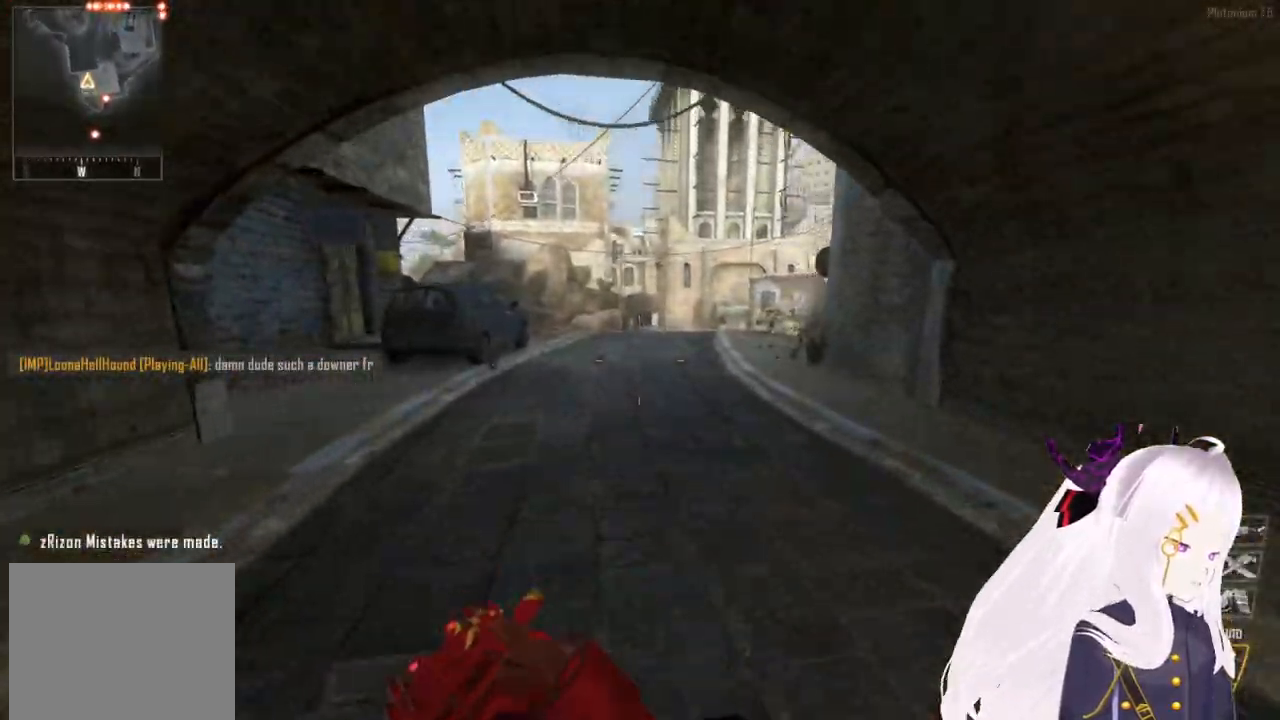
{"buttons": [], "left_stick": "up", "right_stick": "center", "events": [[80, "right_stick", "right"], [280, "right_stick", "center"]]}